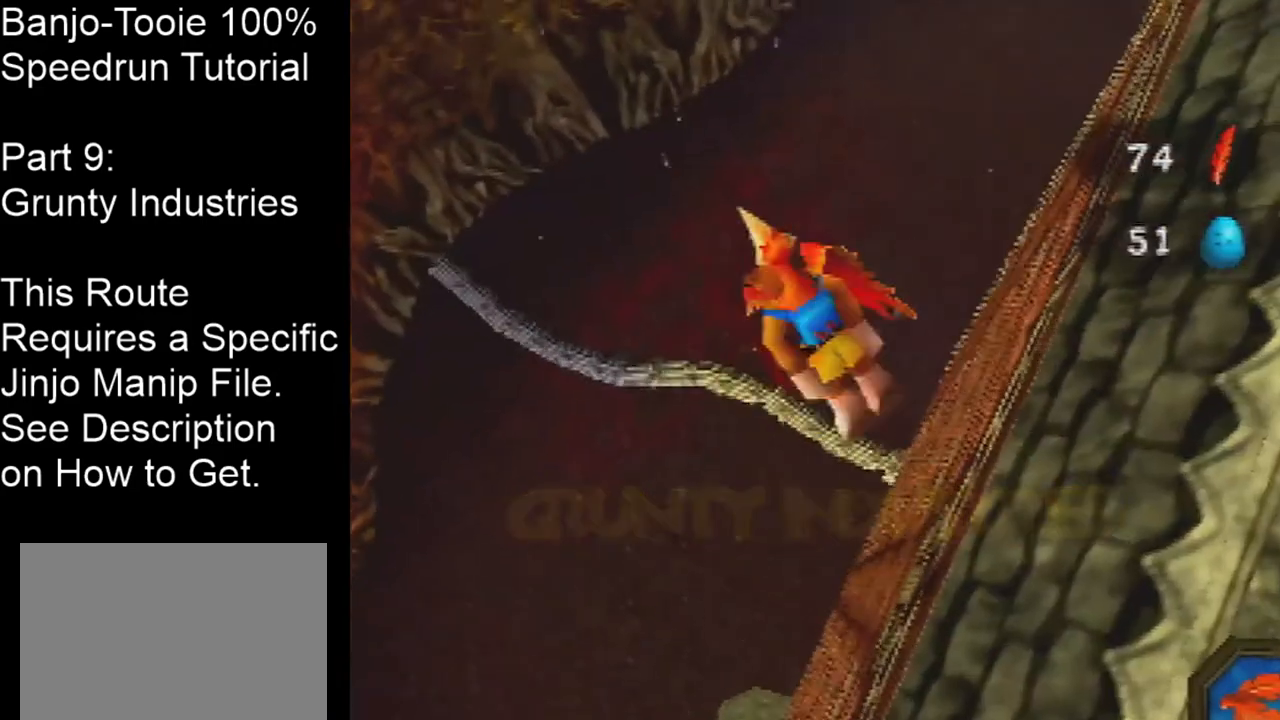
Gameplay with a controller (Nintendo layout); each line is a JSON object with the inputs held at the frame after it. "events" lists button and stick changes between this image and that frame as [ms after this image, input, new state], when the widget could be followed in between. Not read: L1 L3 R1 R3.
{"buttons": ["B"], "left_stick": "down-left", "events": []}
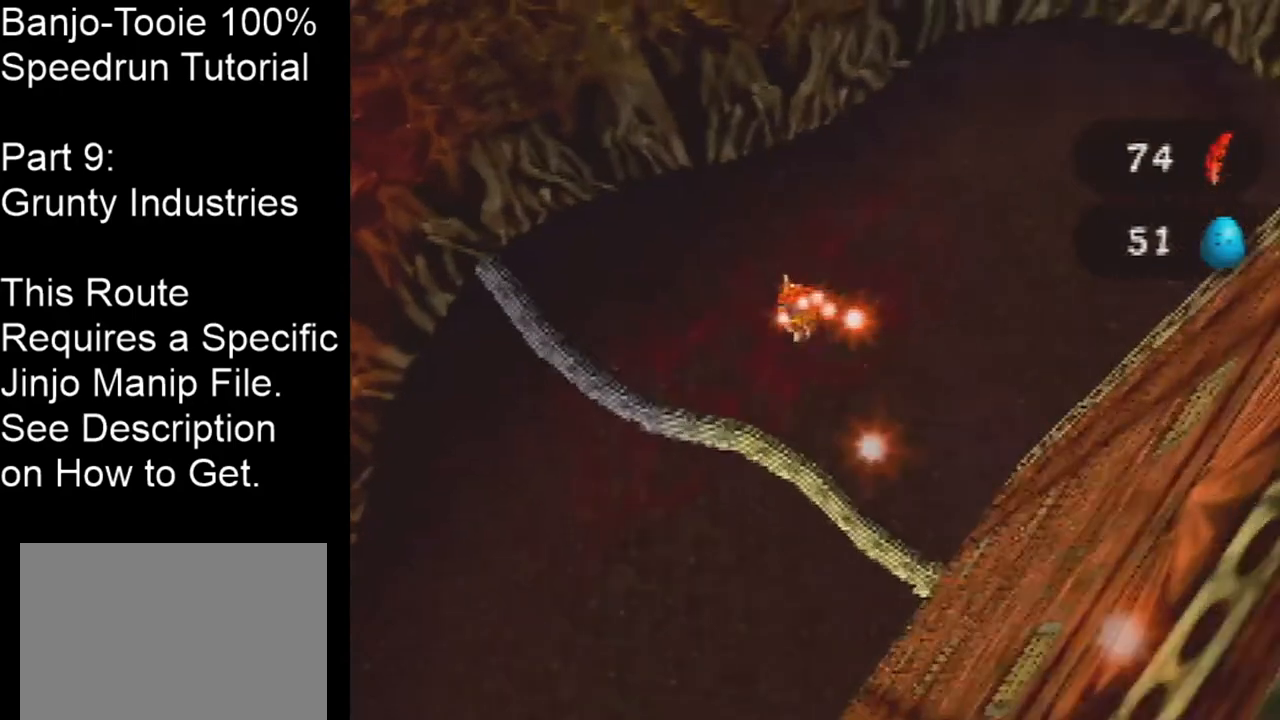
{"buttons": ["B"], "left_stick": "down-left", "events": []}
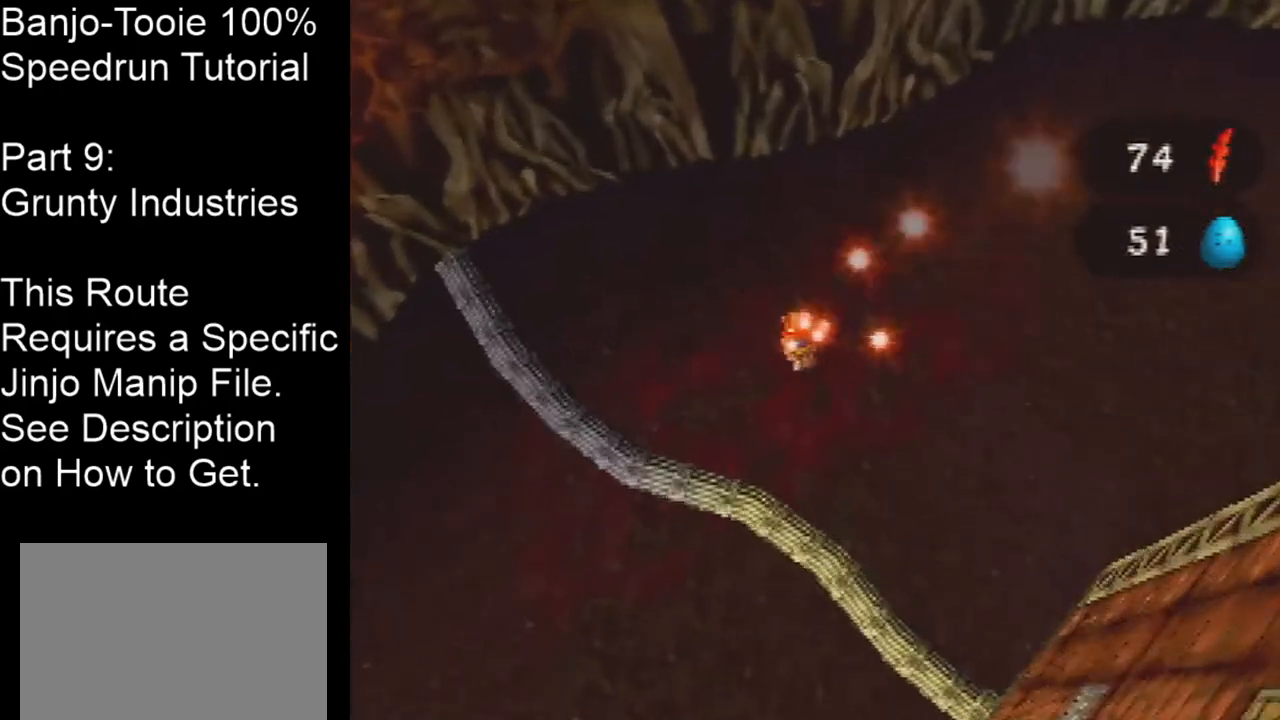
{"buttons": [], "left_stick": "right", "events": [[67, "B", "up"], [134, "left_stick", "center"], [201, "left_stick", "up-right"], [434, "left_stick", "right"]]}
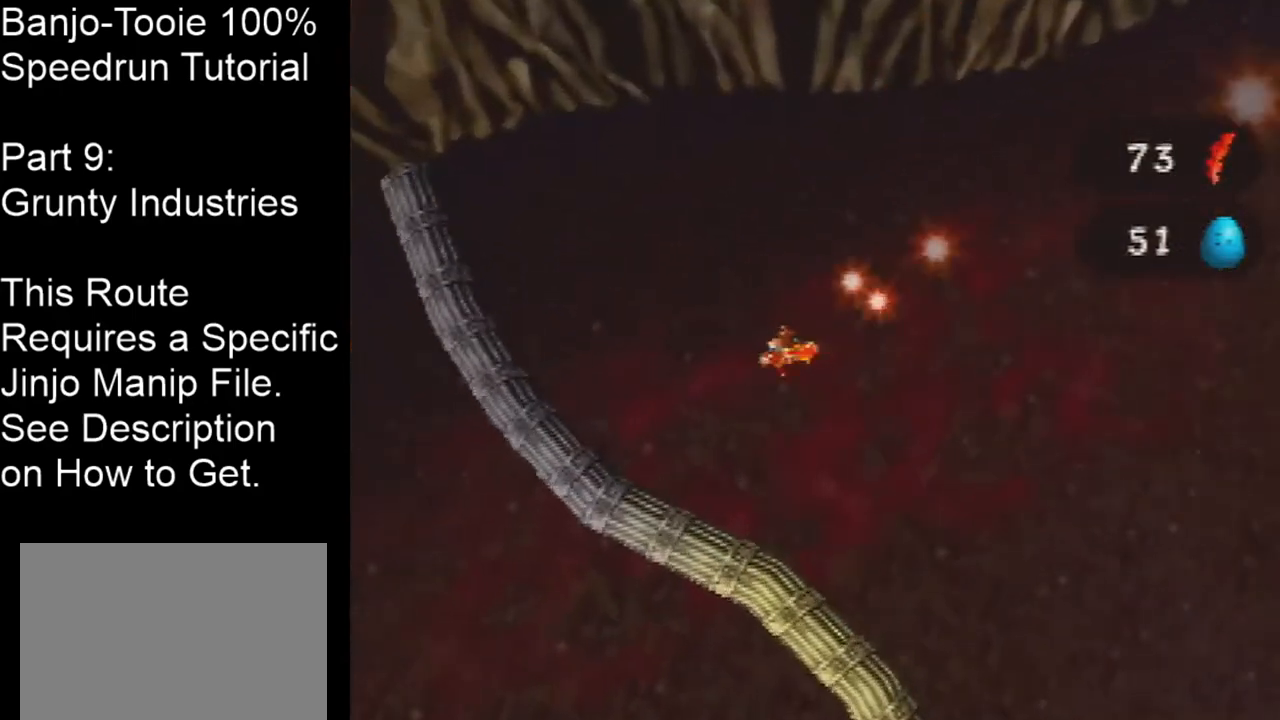
{"buttons": [], "left_stick": "right", "events": []}
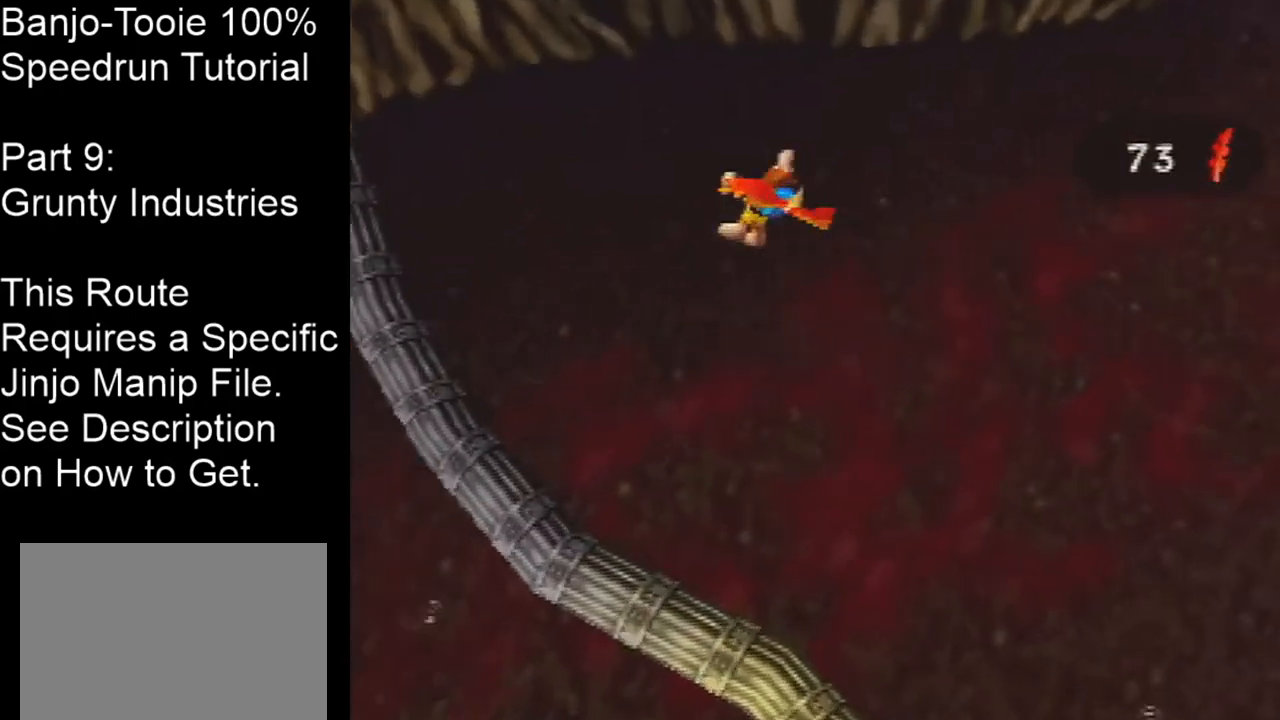
{"buttons": [], "left_stick": "up-right", "events": [[167, "left_stick", "up-right"]]}
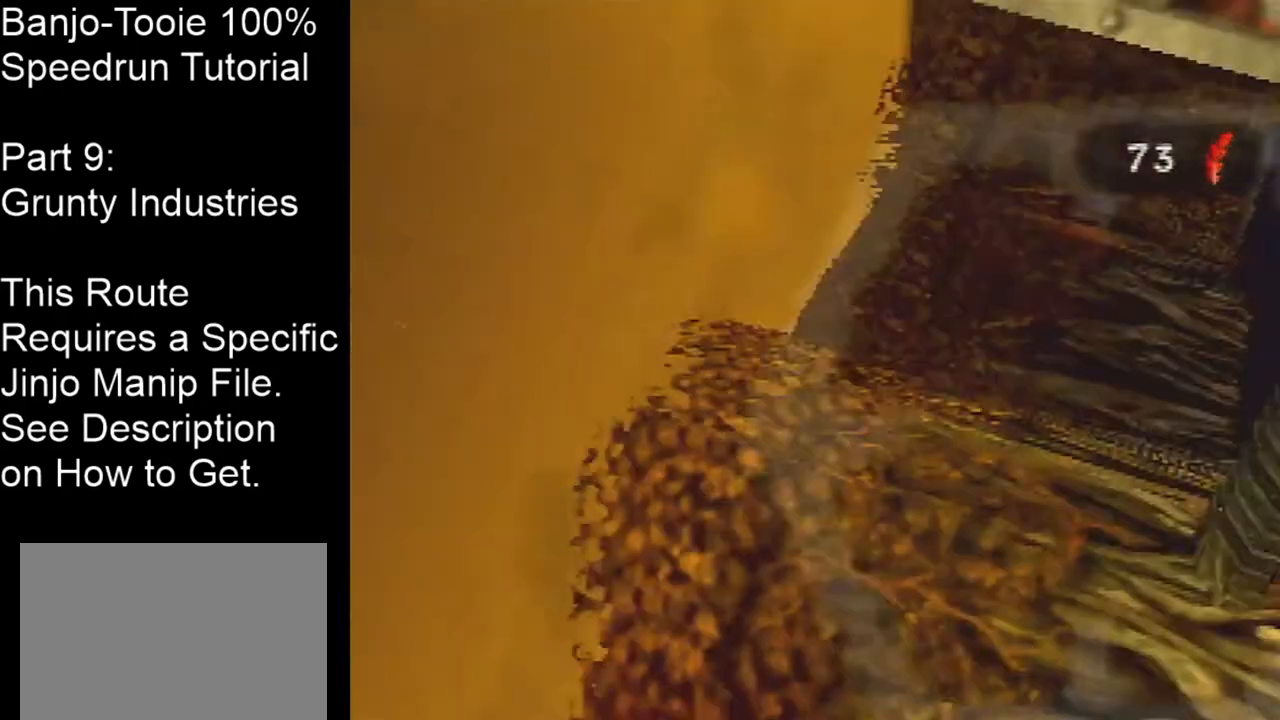
{"buttons": [], "left_stick": "center", "events": [[333, "left_stick", "center"]]}
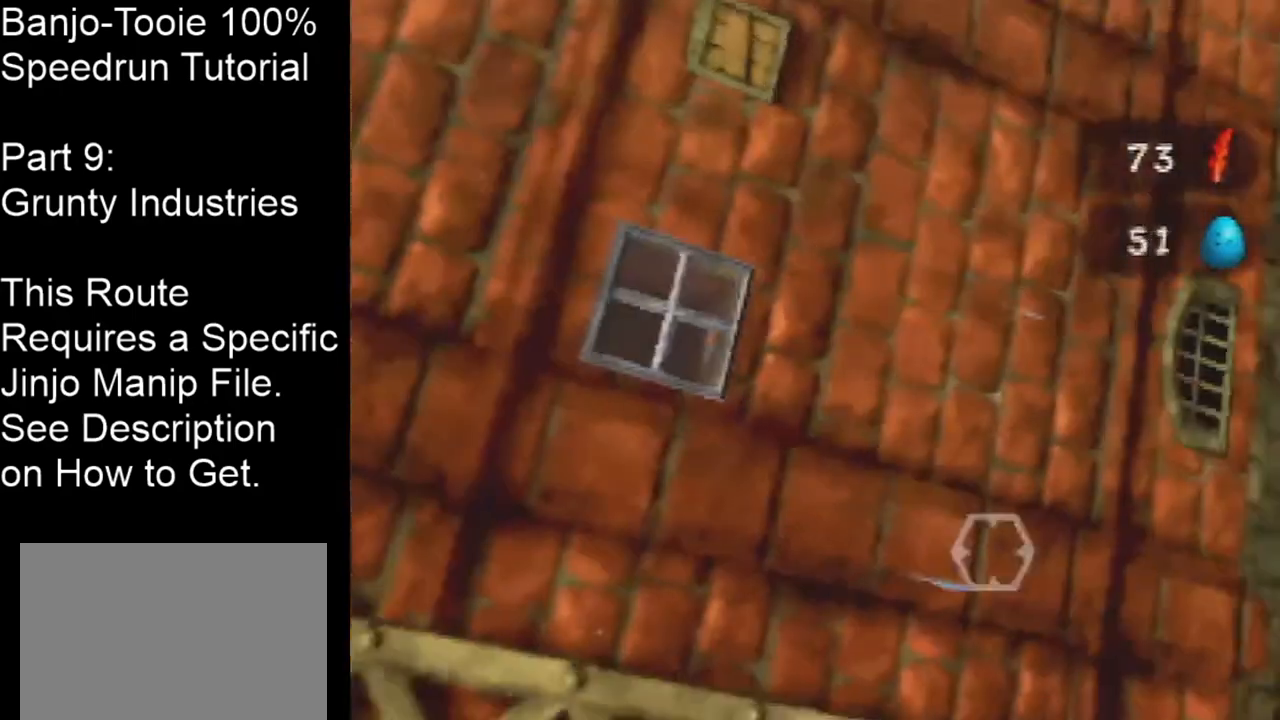
{"buttons": [], "left_stick": "center", "events": [[401, "Z", "down"], [501, "Z", "up"]]}
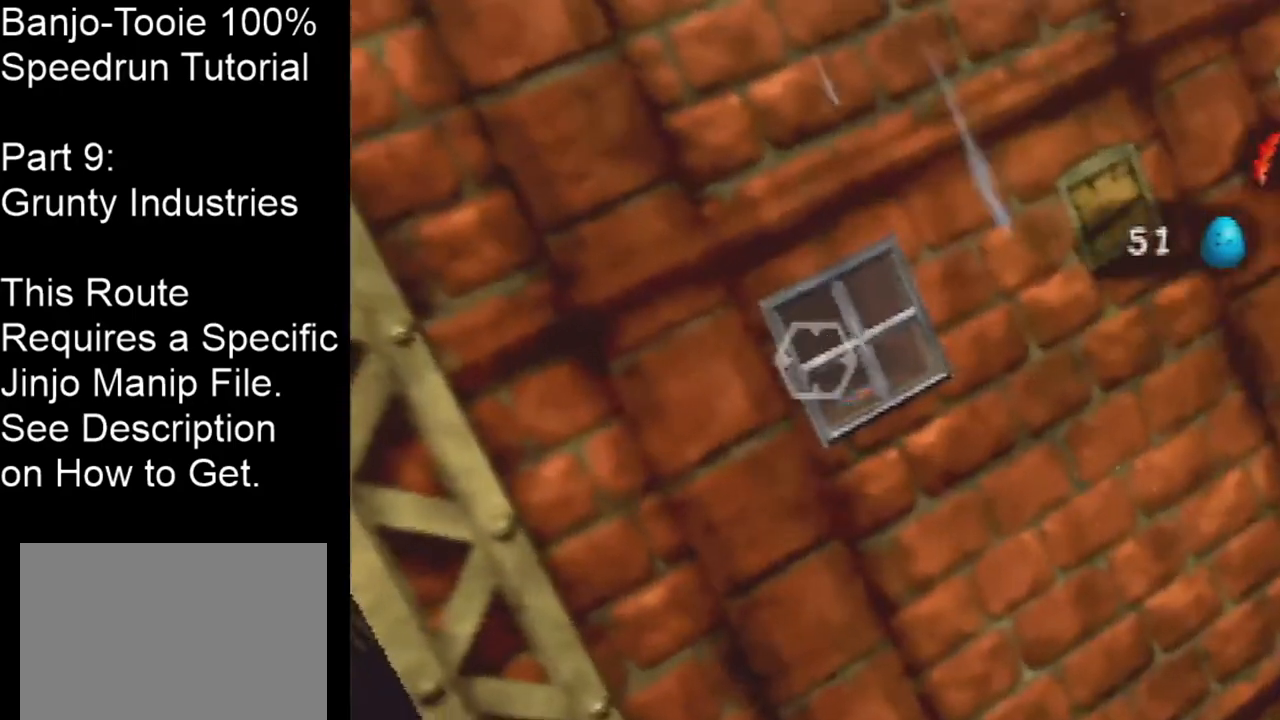
{"buttons": ["B"], "left_stick": "center", "events": [[400, "B", "down"]]}
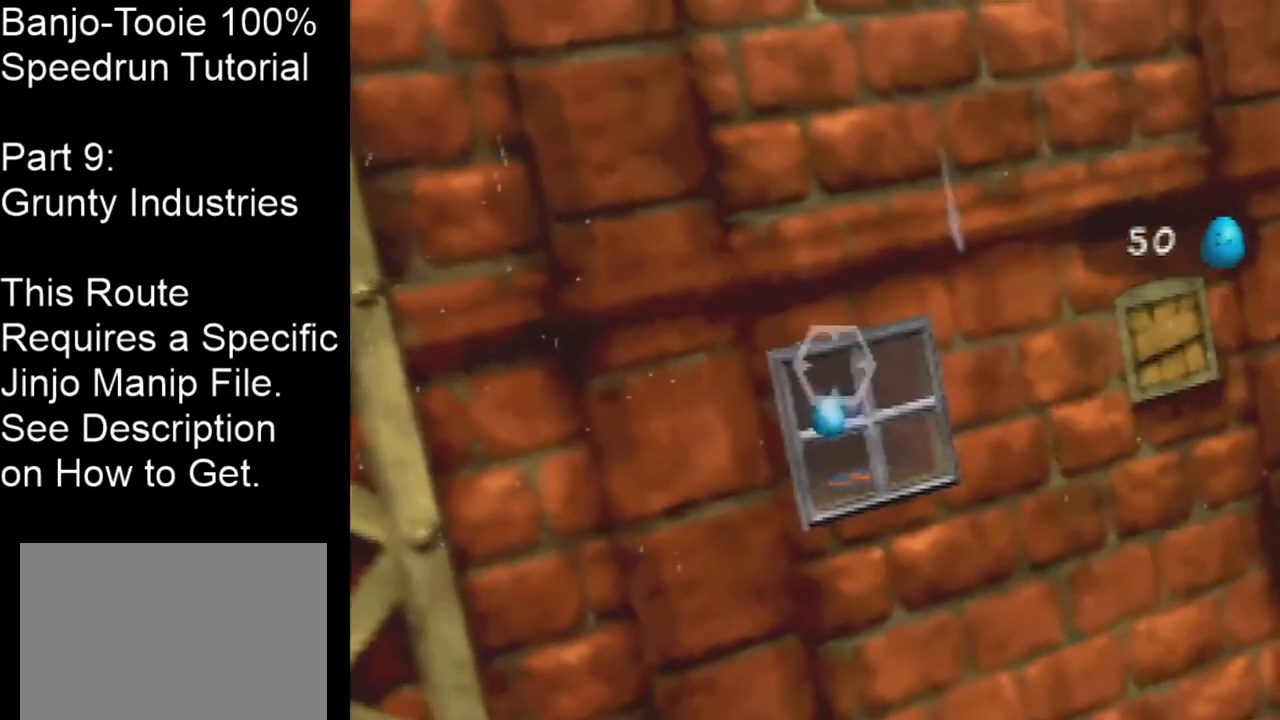
{"buttons": ["B"], "left_stick": "center", "events": []}
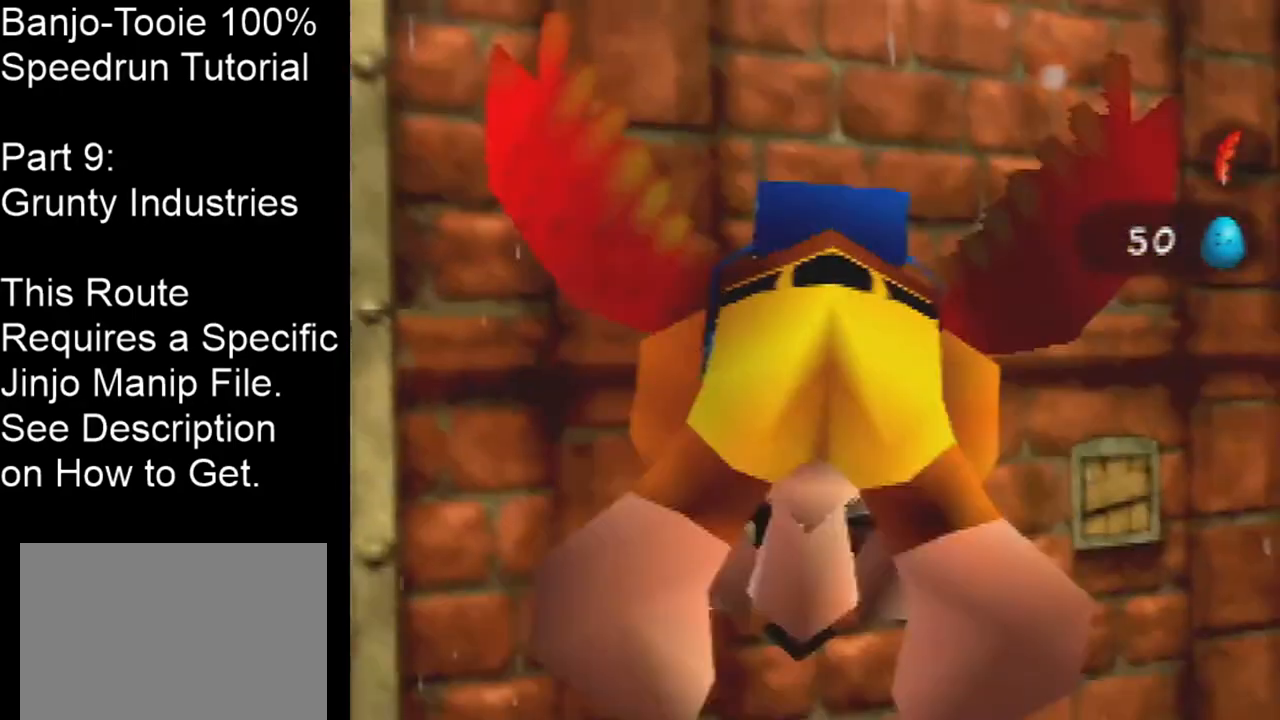
{"buttons": ["B"], "left_stick": "up-left", "events": [[167, "left_stick", "up-left"]]}
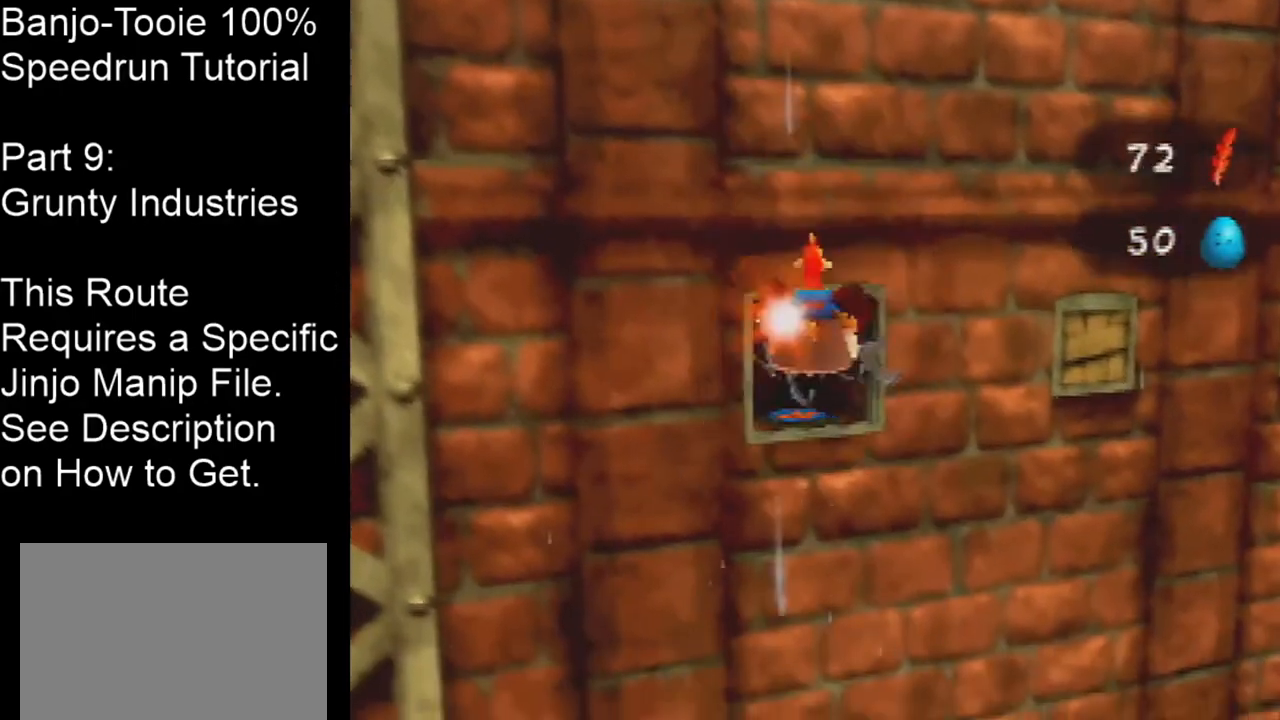
{"buttons": [], "left_stick": "center", "events": [[367, "left_stick", "center"], [401, "B", "up"]]}
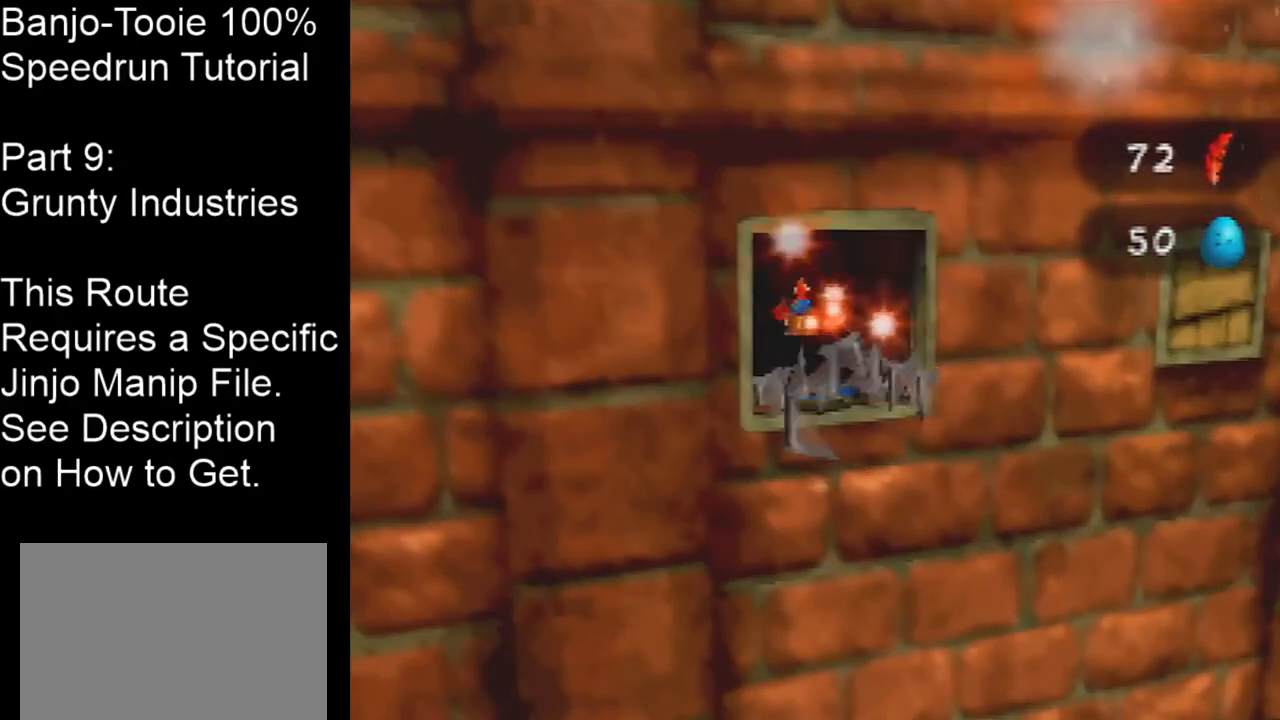
{"buttons": [], "left_stick": "center", "events": []}
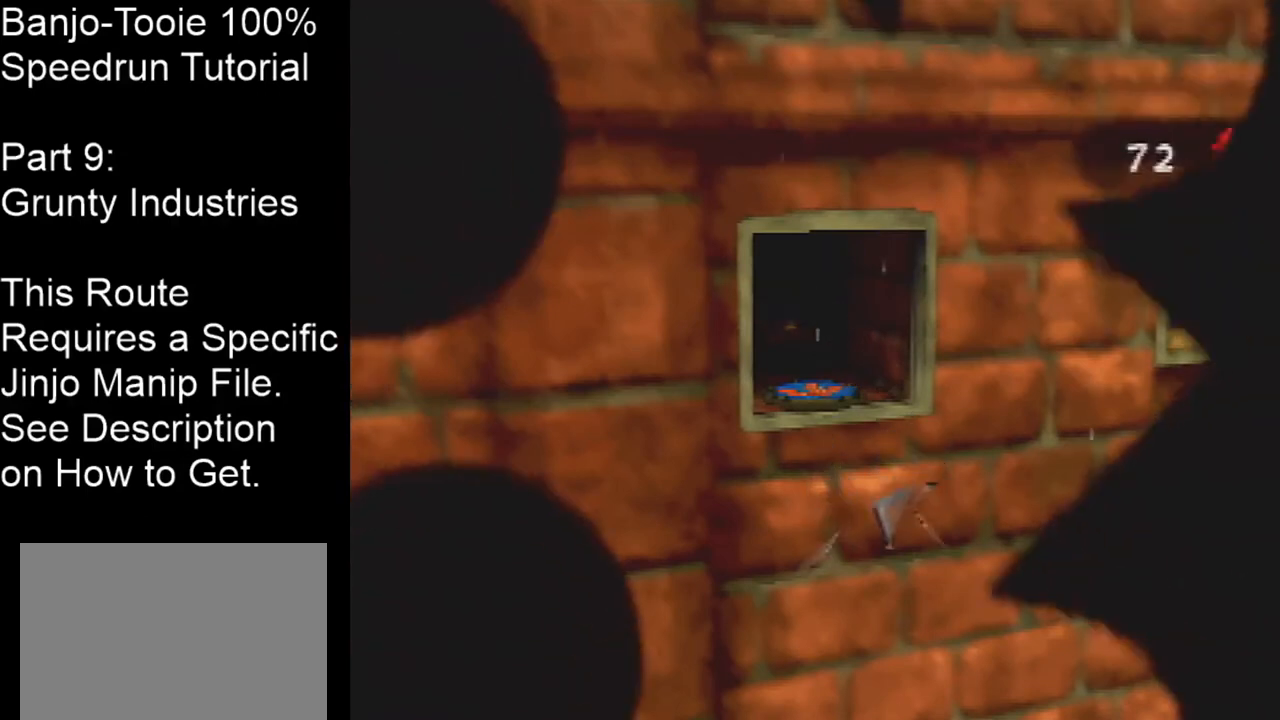
{"buttons": [], "left_stick": "center", "events": []}
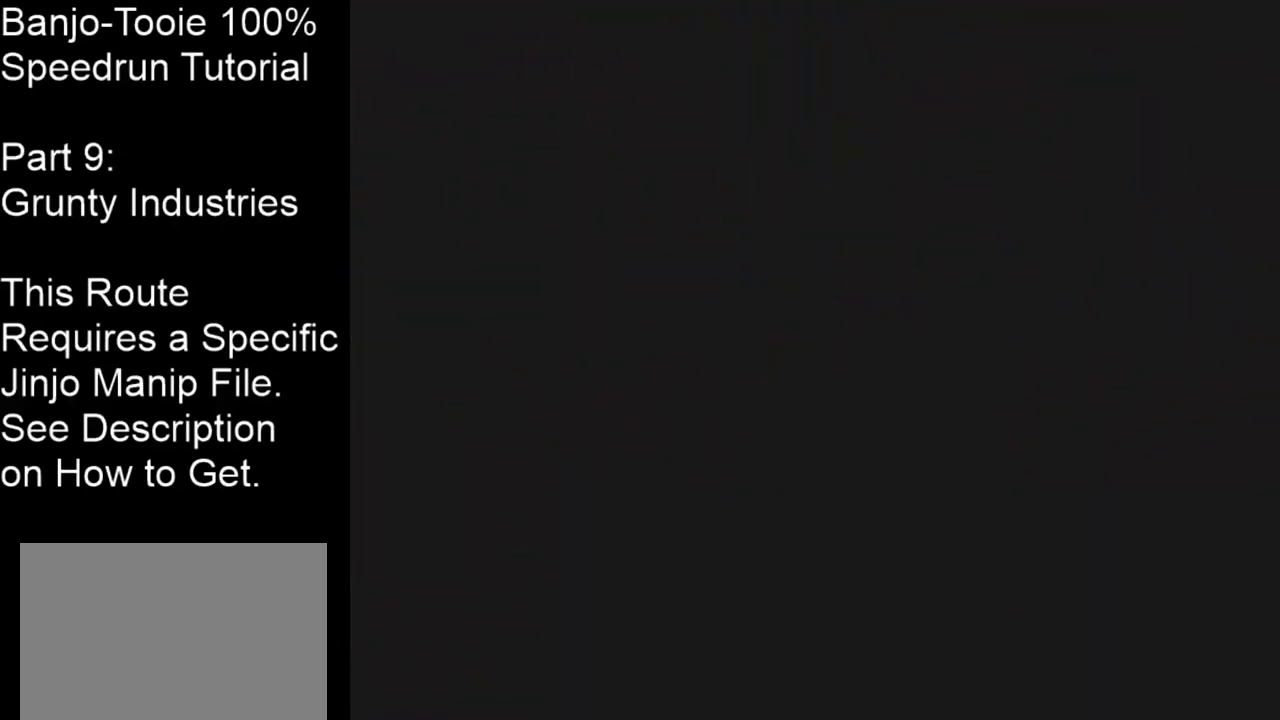
{"buttons": [], "left_stick": "center", "events": []}
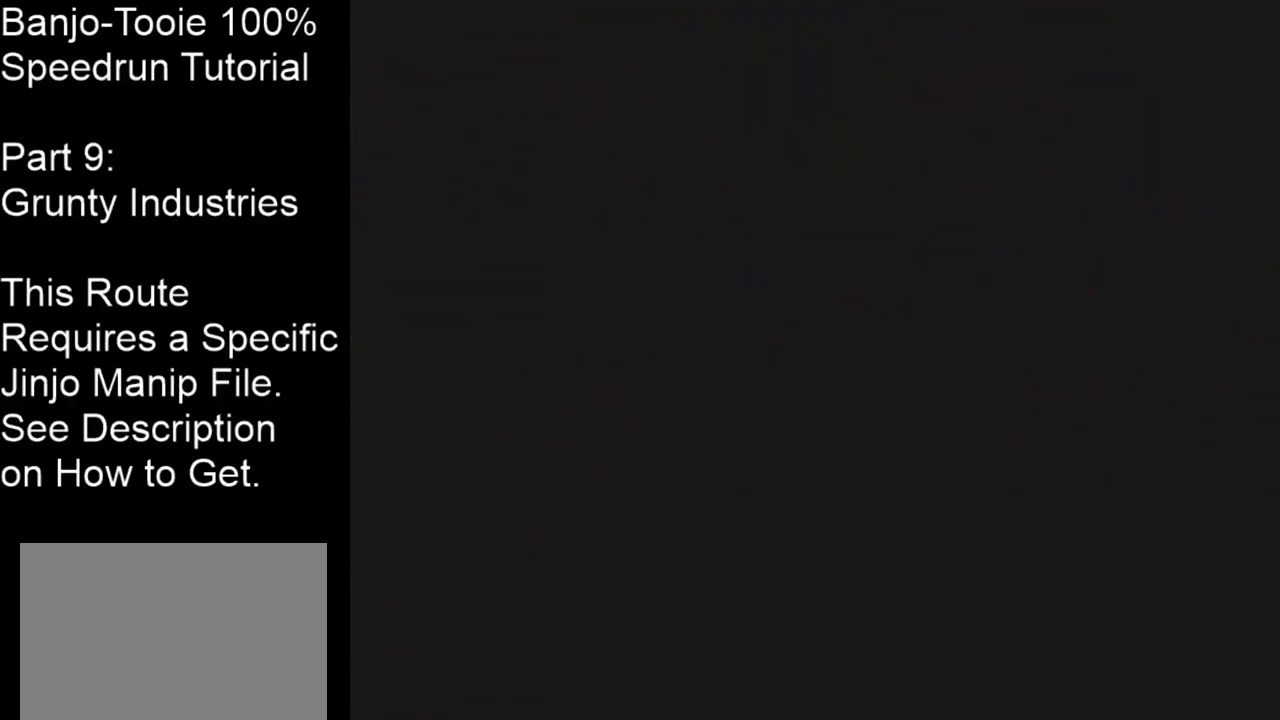
{"buttons": [], "left_stick": "center", "events": []}
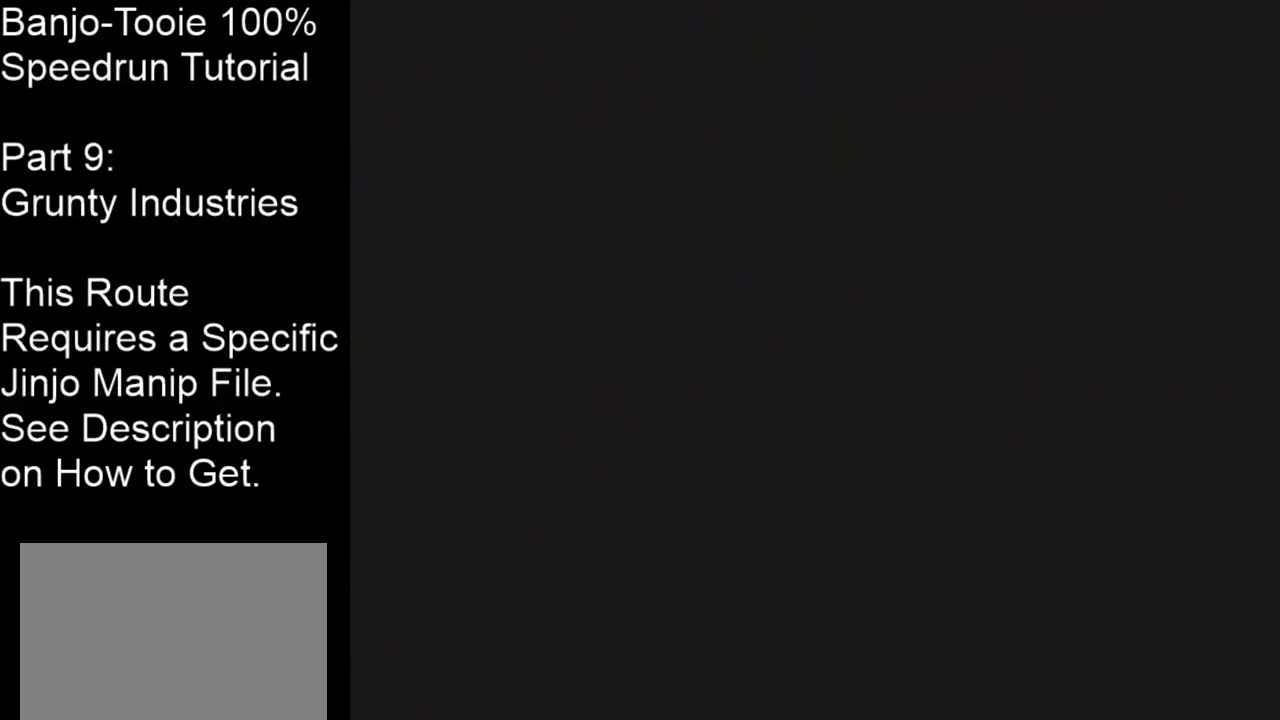
{"buttons": [], "left_stick": "center", "events": []}
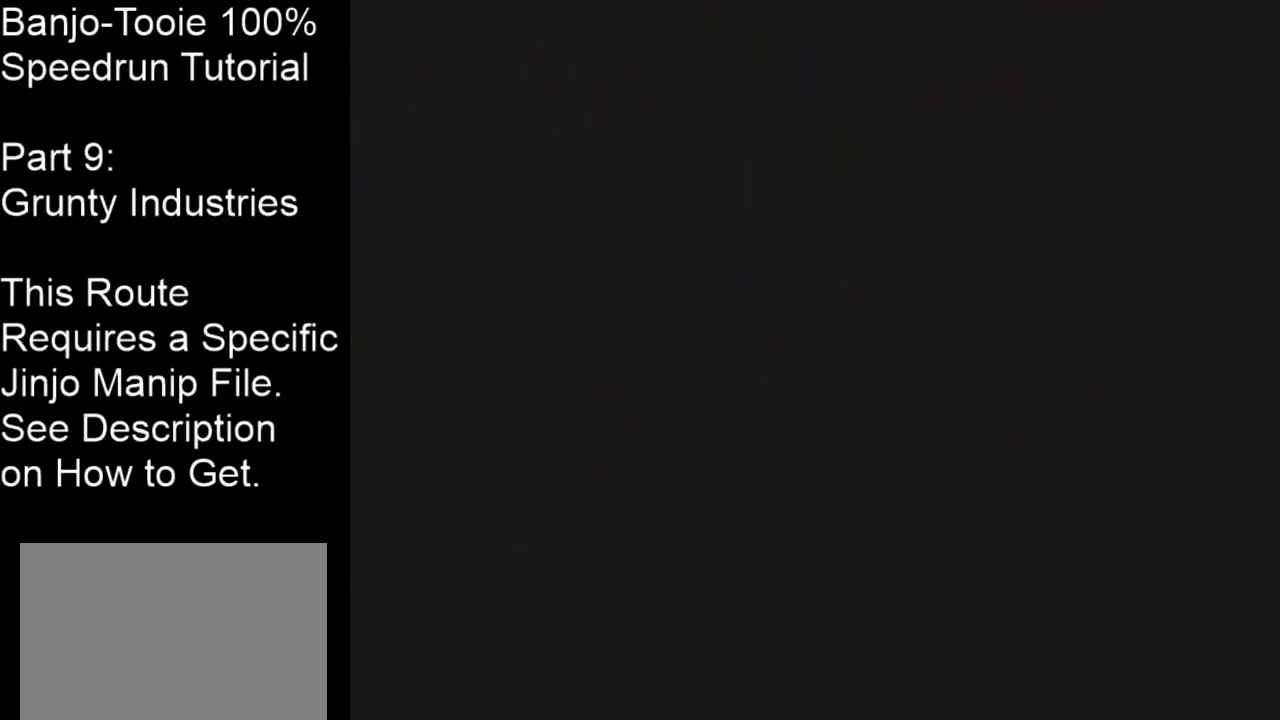
{"buttons": [], "left_stick": "center", "events": []}
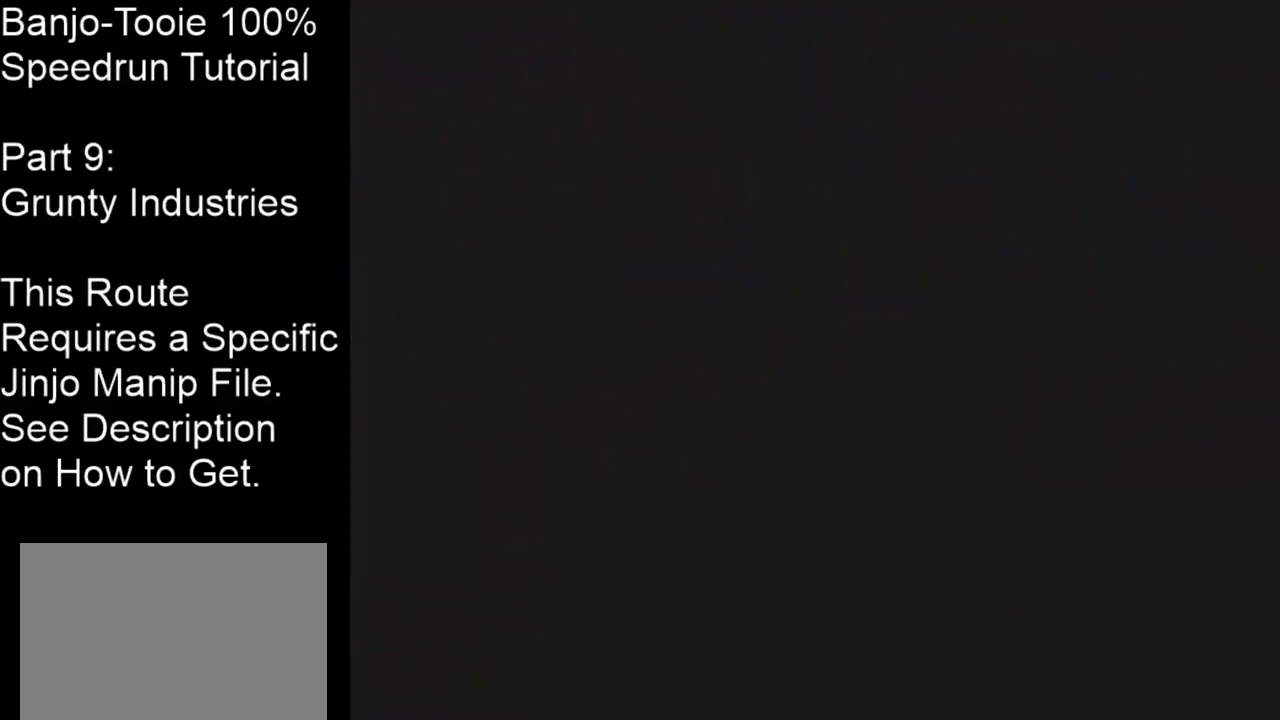
{"buttons": [], "left_stick": "center", "events": []}
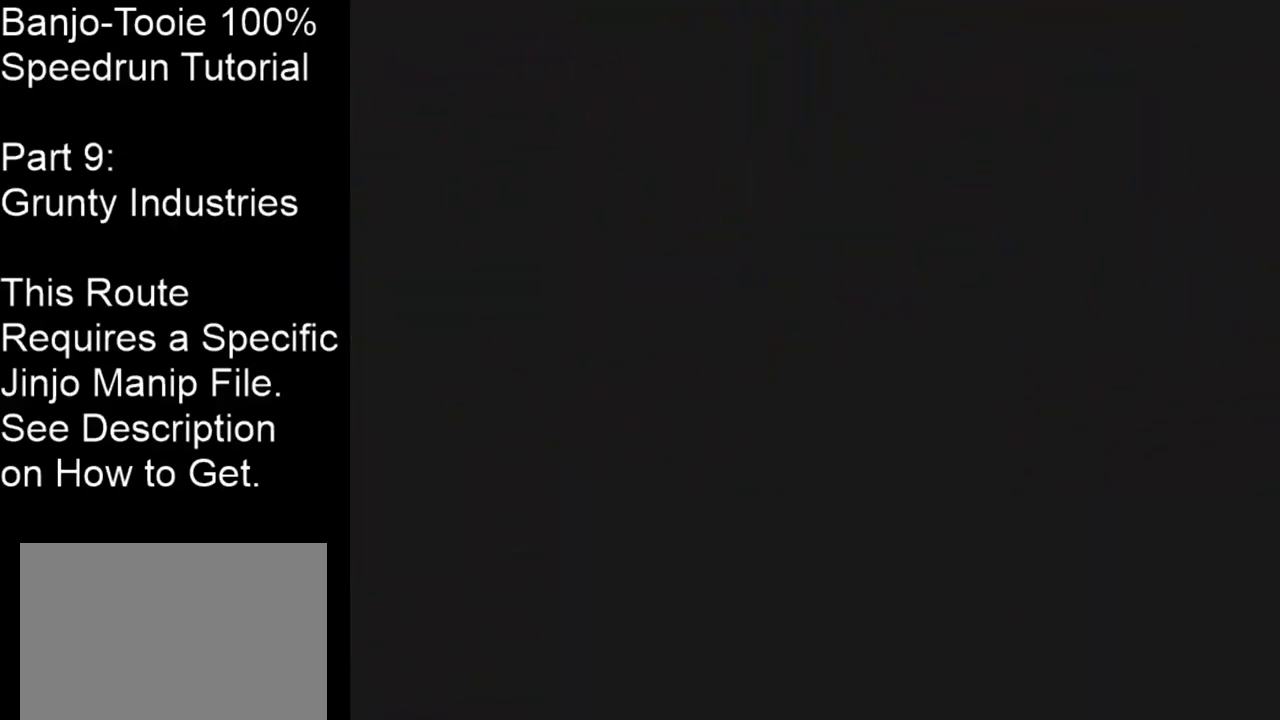
{"buttons": [], "left_stick": "center", "events": []}
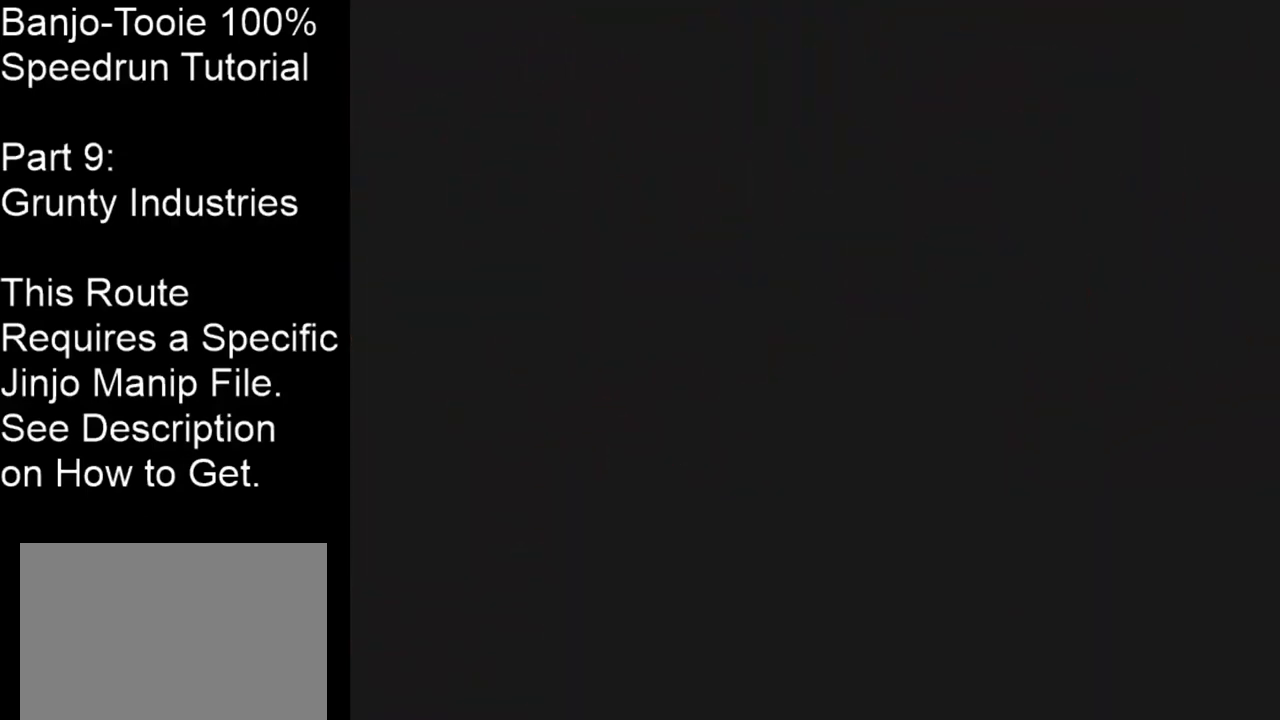
{"buttons": [], "left_stick": "center", "events": []}
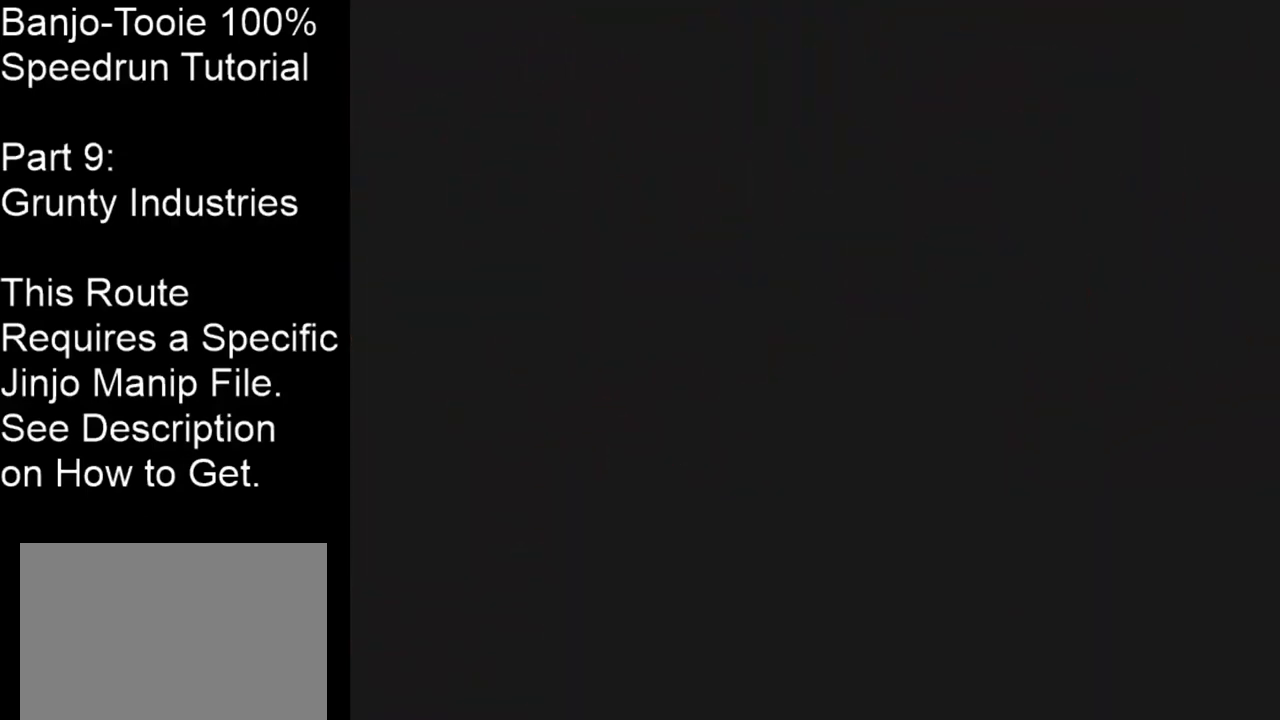
{"buttons": [], "left_stick": "up", "events": [[167, "left_stick", "up"]]}
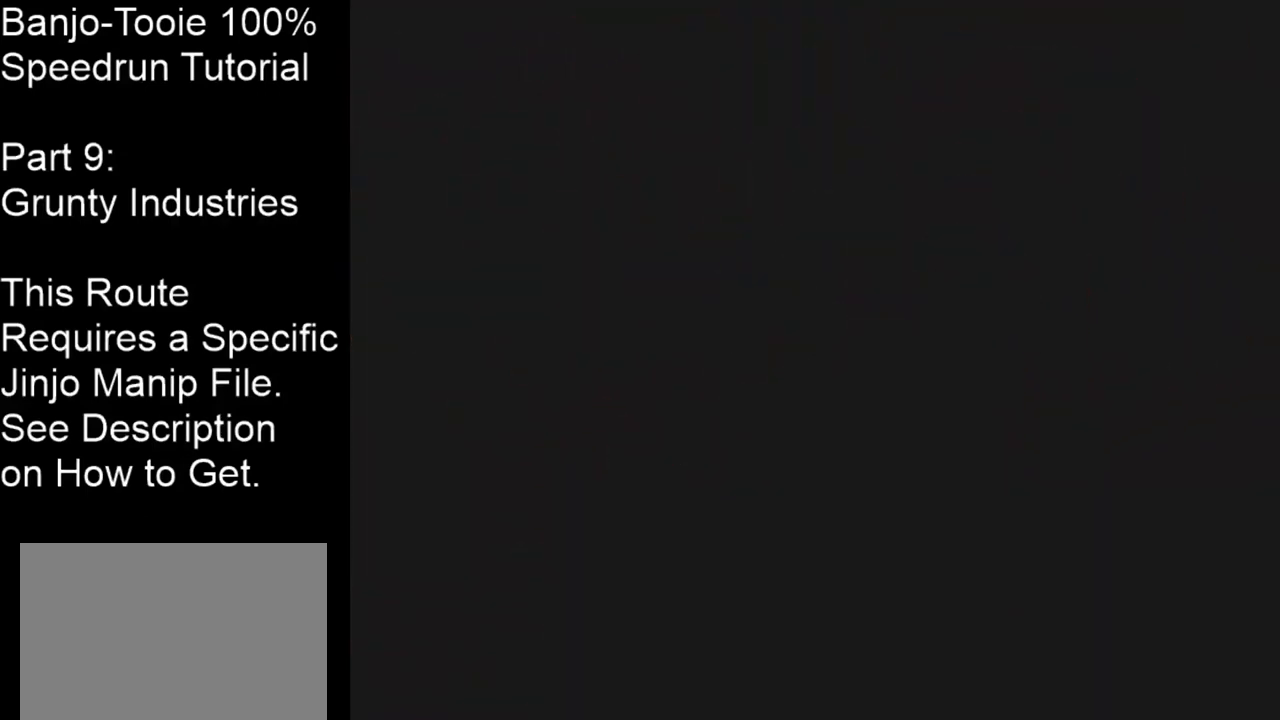
{"buttons": [], "left_stick": "up", "events": []}
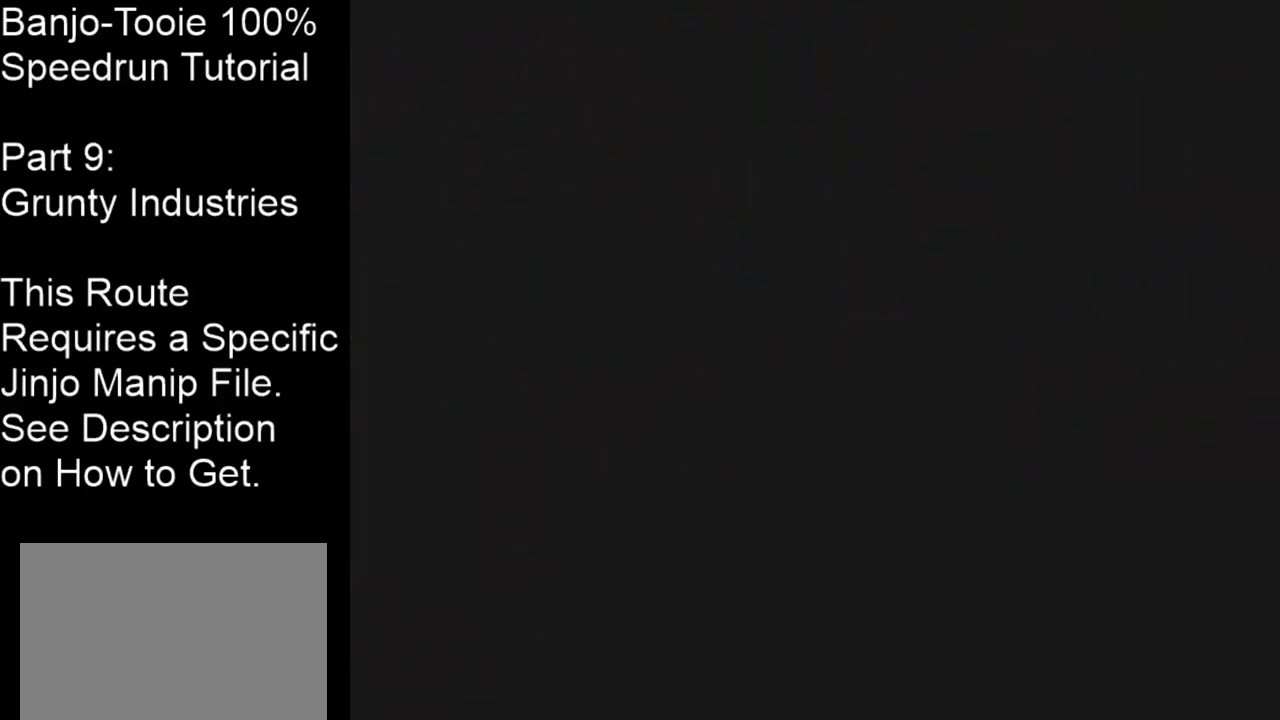
{"buttons": [], "left_stick": "up", "events": []}
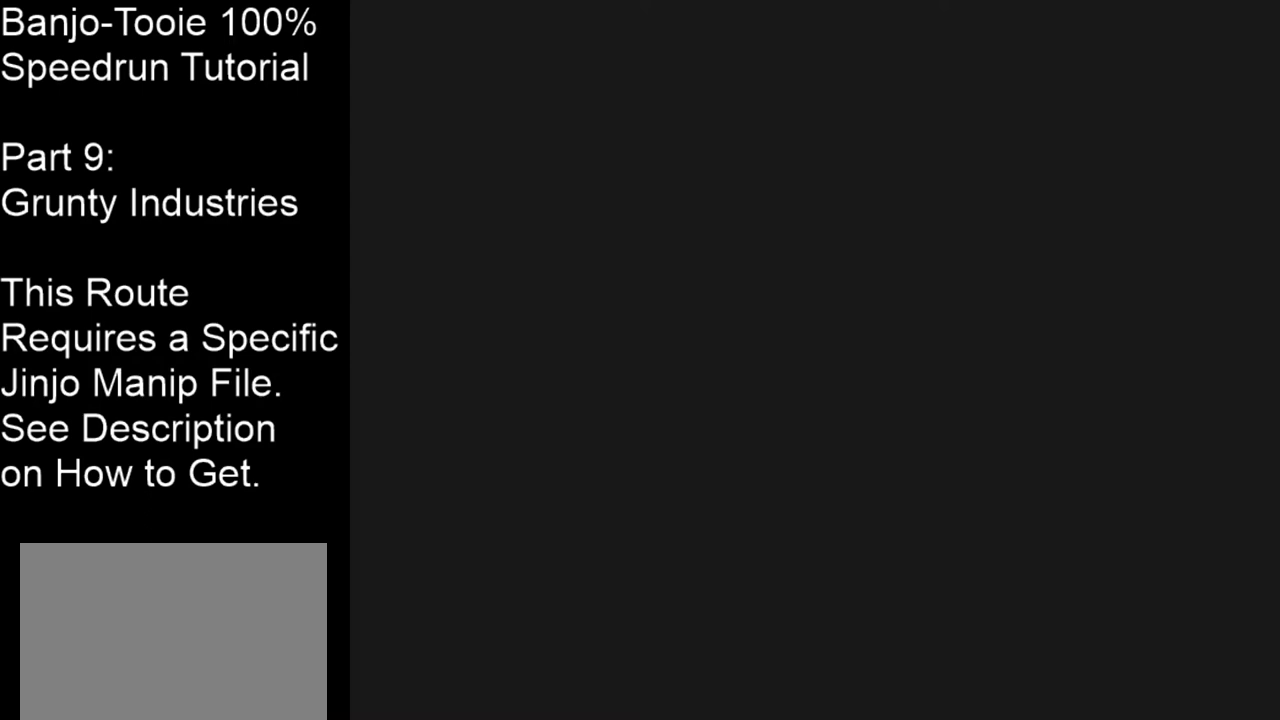
{"buttons": [], "left_stick": "up", "events": []}
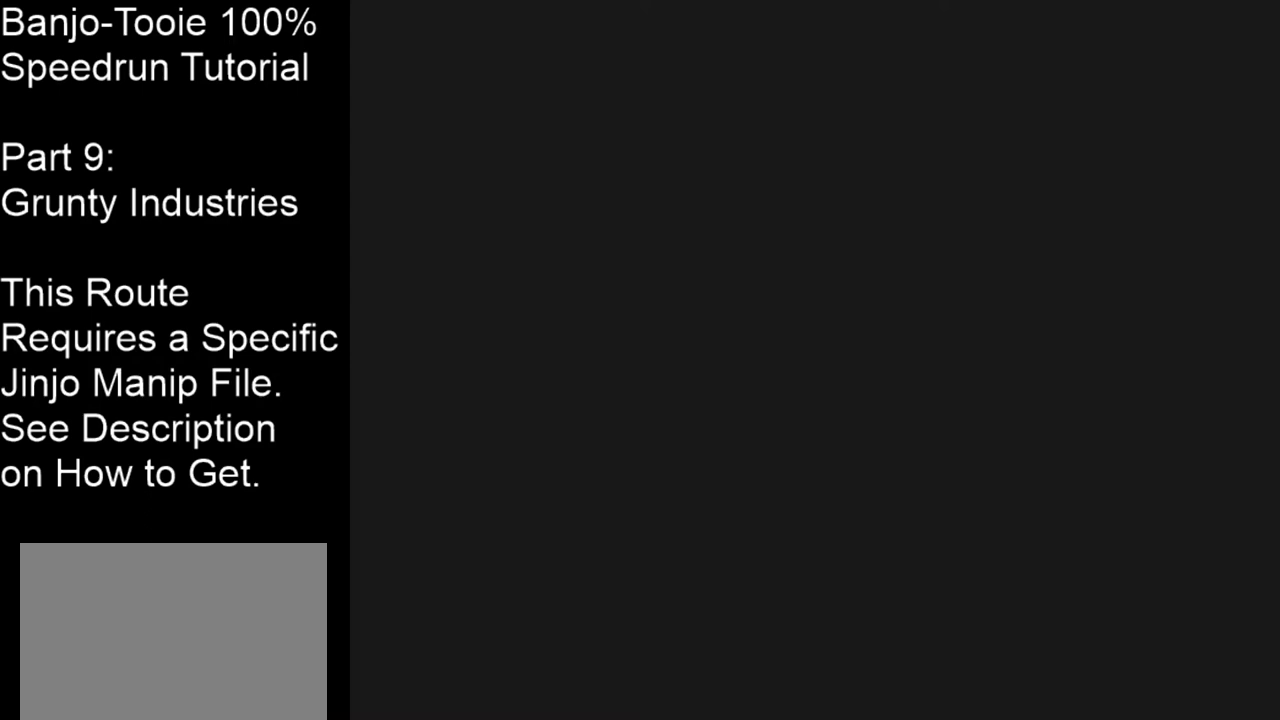
{"buttons": [], "left_stick": "up", "events": []}
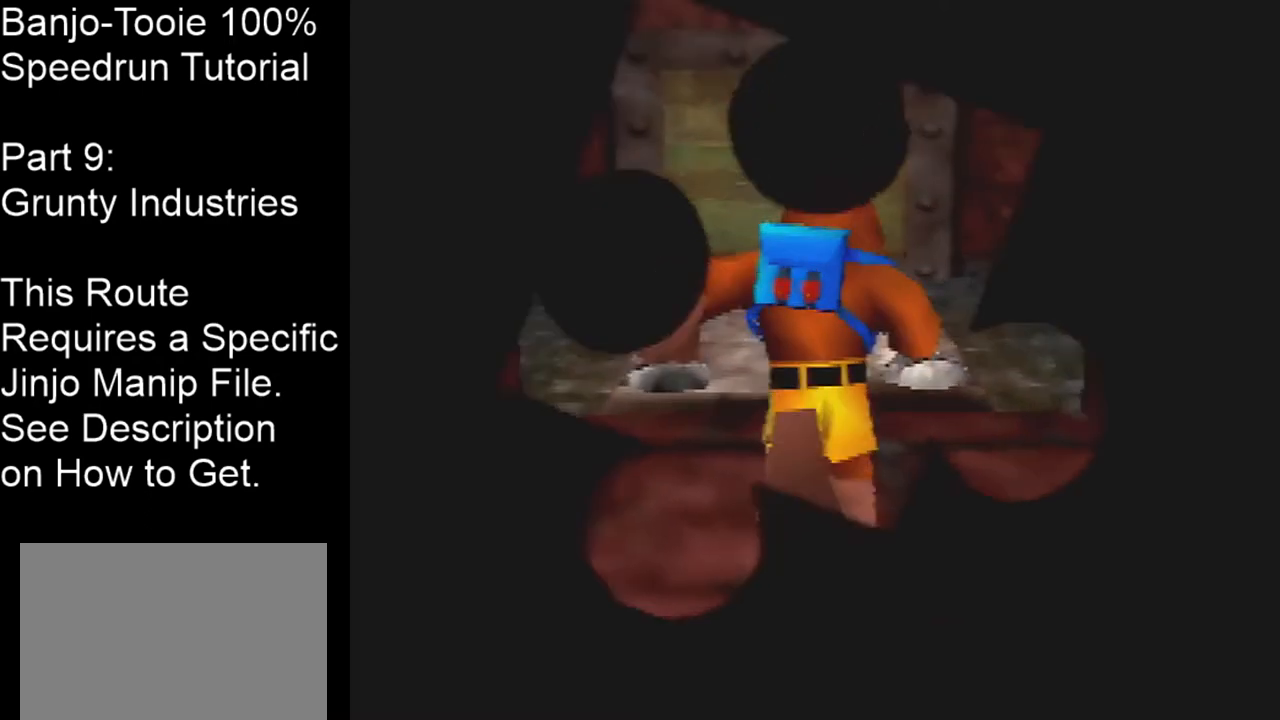
{"buttons": [], "left_stick": "up", "events": []}
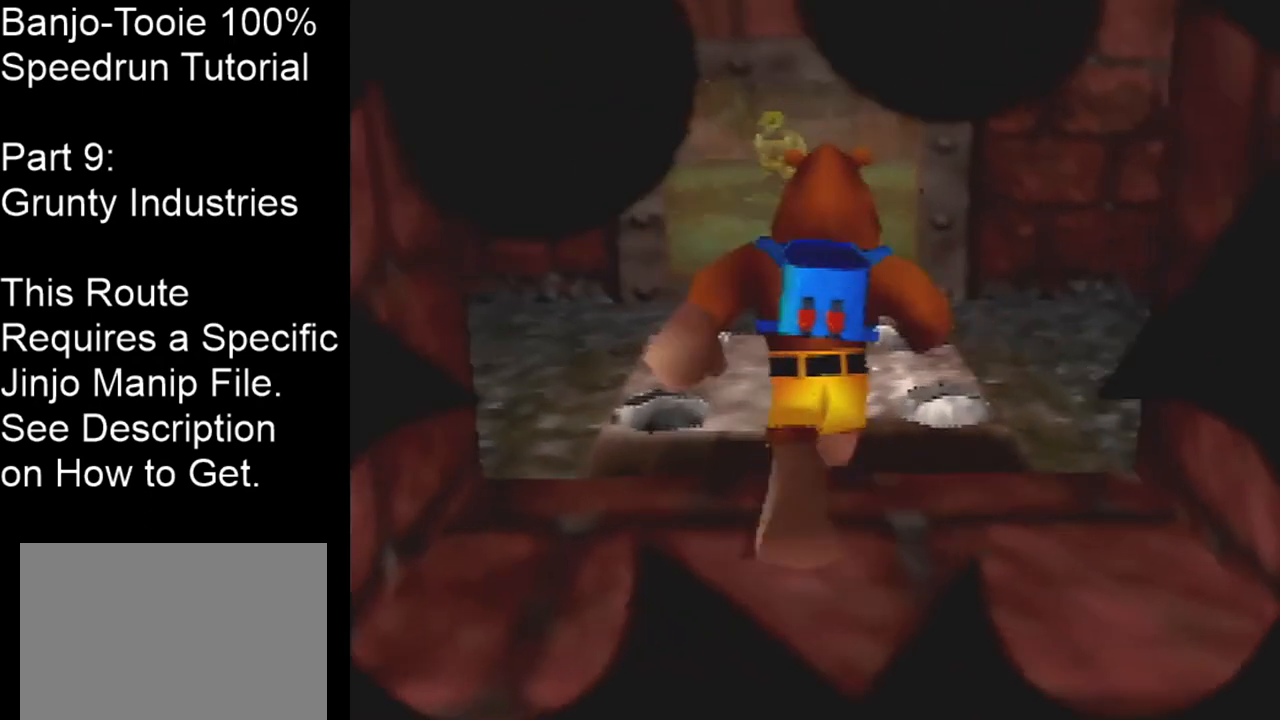
{"buttons": [], "left_stick": "up-right", "events": [[467, "left_stick", "up-right"]]}
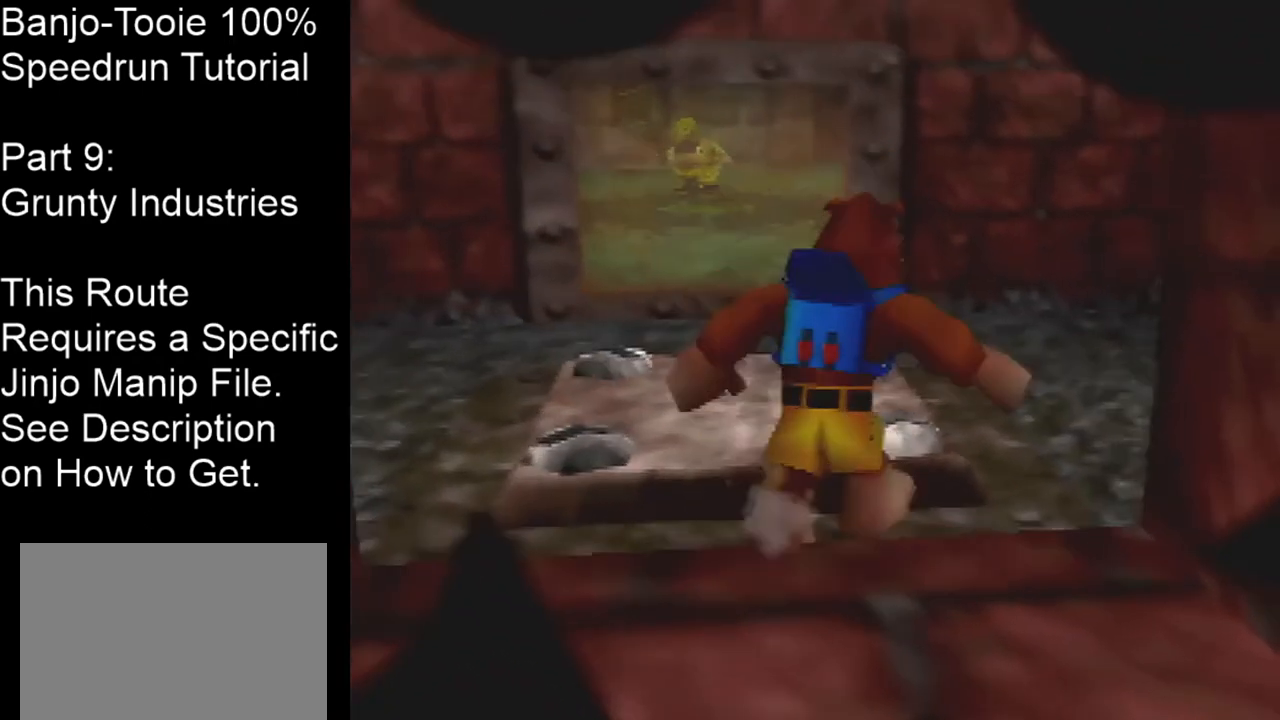
{"buttons": [], "left_stick": "up", "events": [[101, "left_stick", "up"]]}
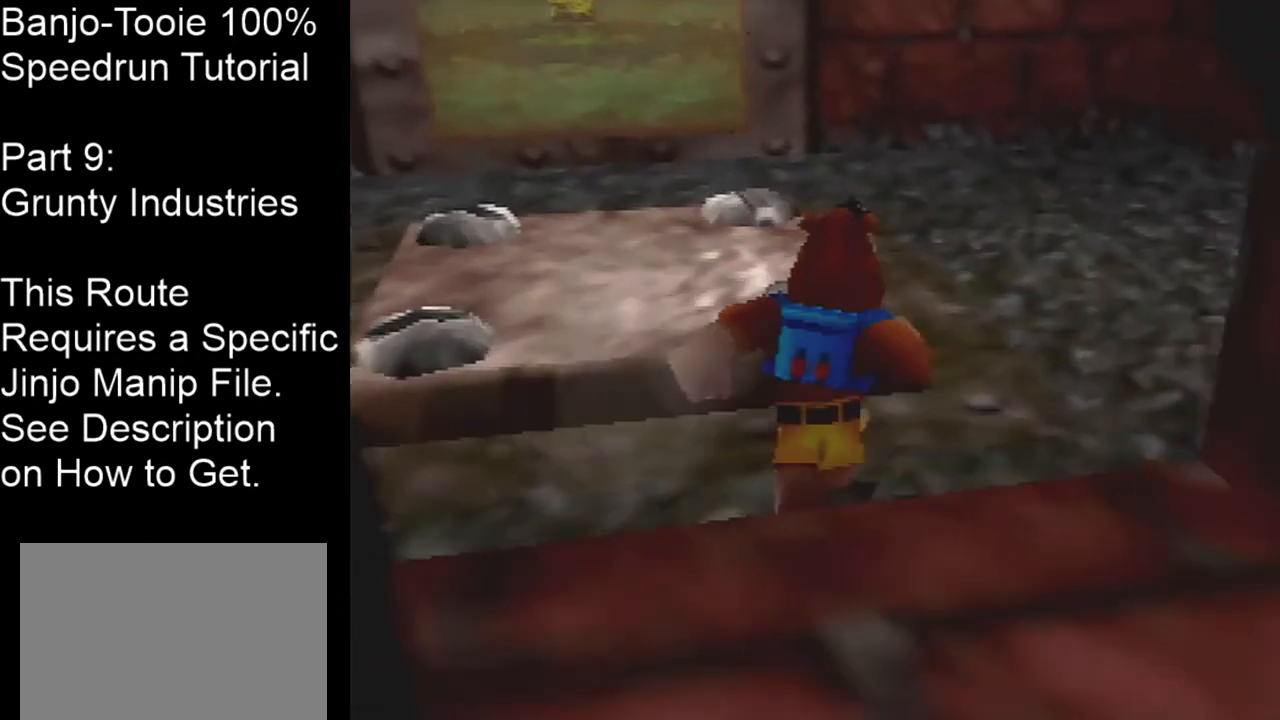
{"buttons": [], "left_stick": "center", "events": [[100, "left_stick", "center"]]}